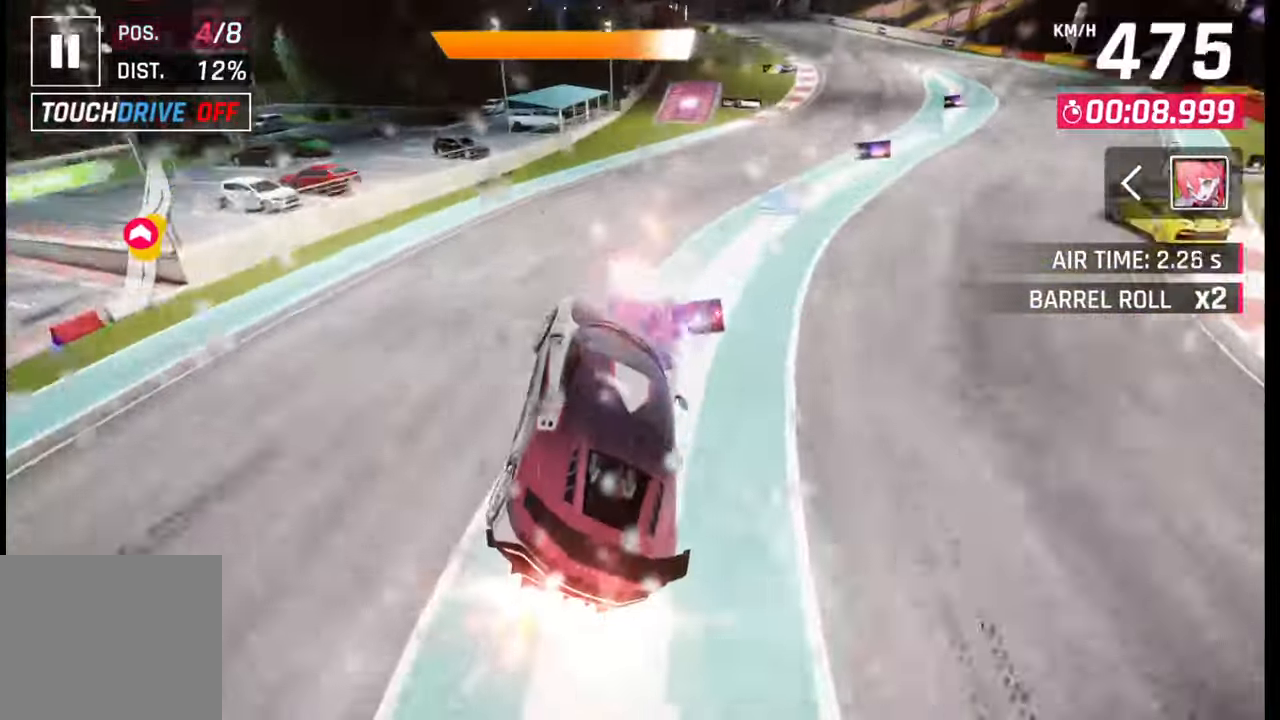
Gameplay with a controller (PlayStation layout); each line is a JSON object with the inputs held at the frame after it. "events" lists button and stick changes between this image and that frame as [ms after this image, input, new state], when the widget could be followed in between.
{"buttons": [], "left_stick": "center", "right_stick": "center", "events": [[17, "R1", "down"], [33, "CROSS", "down"], [117, "CROSS", "up"], [117, "R1", "up"], [167, "R1", "down"], [183, "CROSS", "down"], [300, "CROSS", "up"], [317, "R1", "up"], [483, "left_stick", "center"]]}
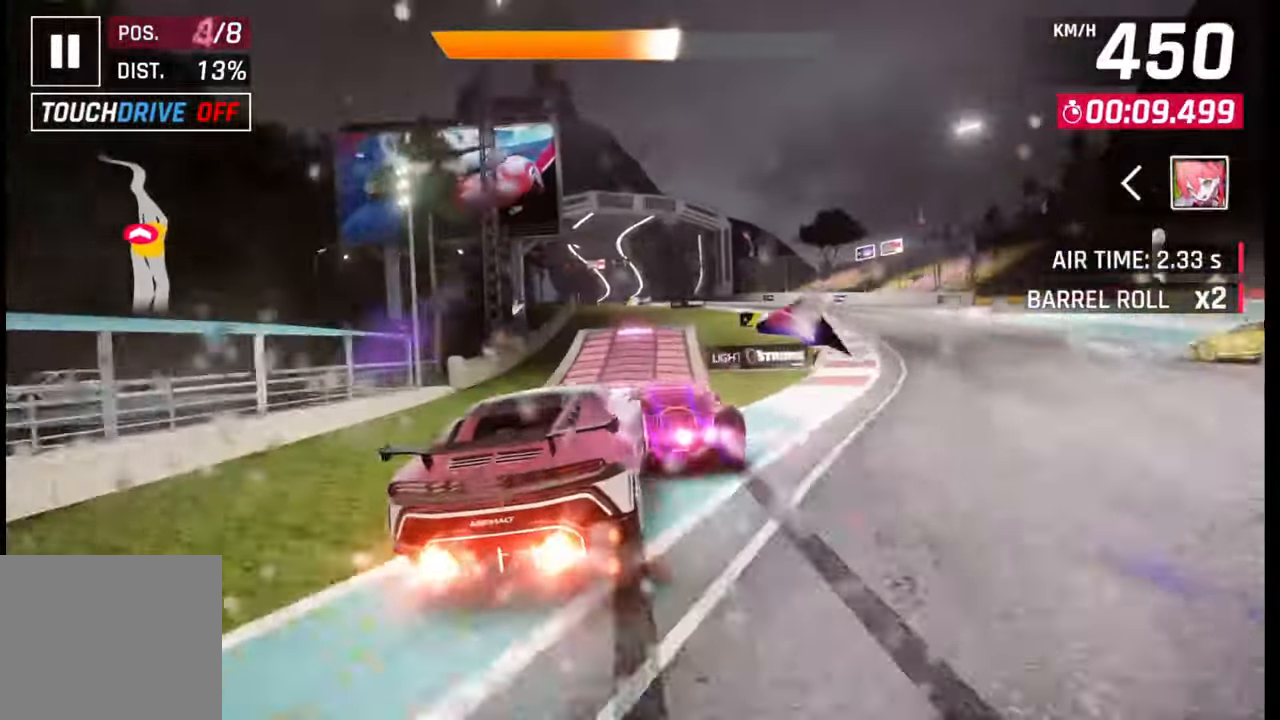
{"buttons": ["CROSS", "R1"], "left_stick": "center", "right_stick": "center", "events": [[83, "SQUARE", "down"], [133, "SQUARE", "up"], [217, "CROSS", "down"], [233, "R1", "down"], [283, "R1", "up"], [300, "CROSS", "up"], [350, "CROSS", "down"], [367, "R1", "down"], [417, "CROSS", "up"], [433, "R1", "up"], [500, "CROSS", "down"], [500, "R1", "down"]]}
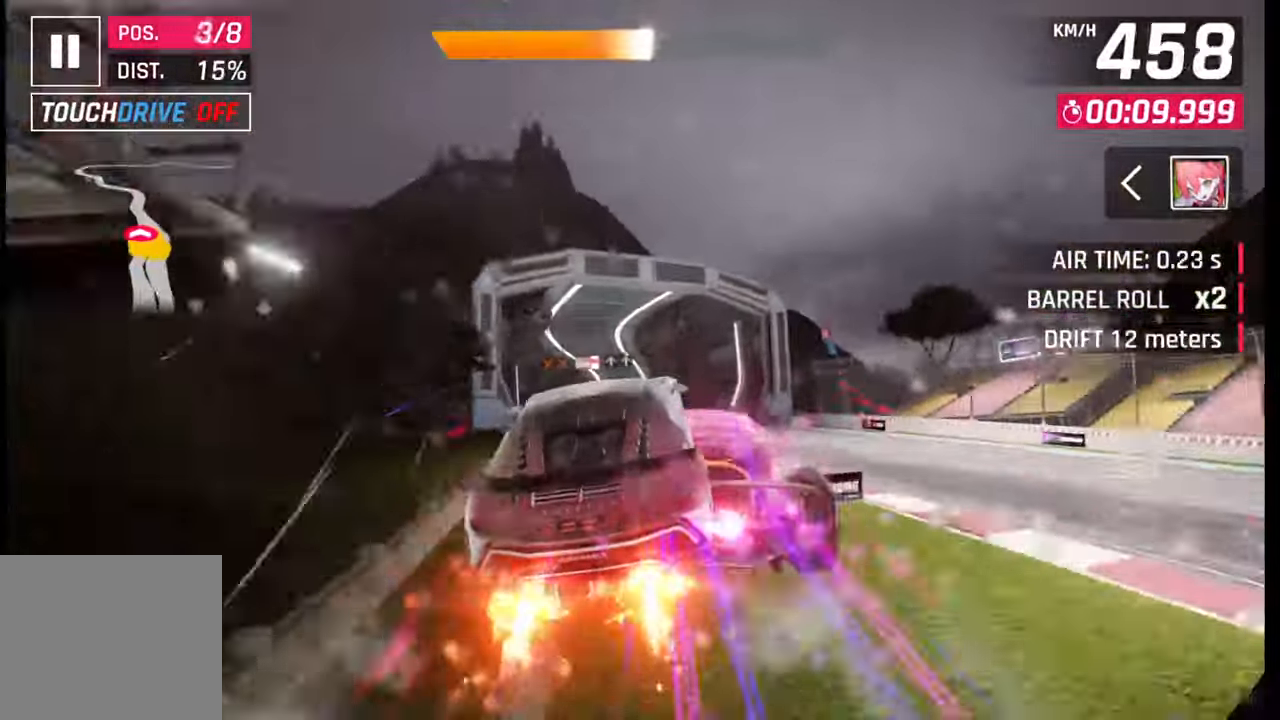
{"buttons": ["CROSS", "R1"], "left_stick": "center", "right_stick": "center", "events": [[67, "CROSS", "up"], [83, "R1", "up"], [150, "CROSS", "down"], [150, "R1", "down"], [233, "CROSS", "up"], [233, "R1", "up"], [300, "CROSS", "down"], [300, "R1", "down"], [383, "CROSS", "up"], [417, "R1", "up"], [467, "CROSS", "down"], [483, "R1", "down"]]}
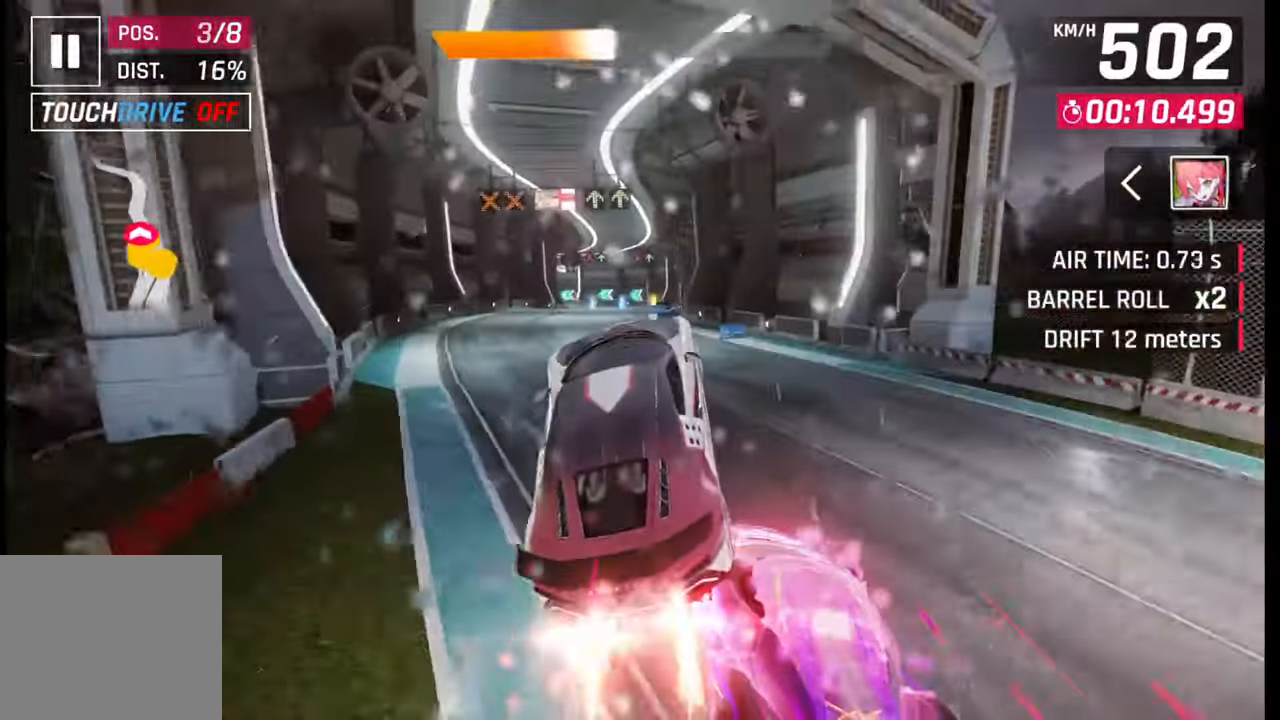
{"buttons": [], "left_stick": "center", "right_stick": "center", "events": [[50, "CROSS", "up"], [50, "R1", "up"], [117, "R1", "down"], [133, "CROSS", "down"], [233, "R1", "up"], [250, "CROSS", "up"], [400, "SQUARE", "down"], [433, "SQUARE", "up"]]}
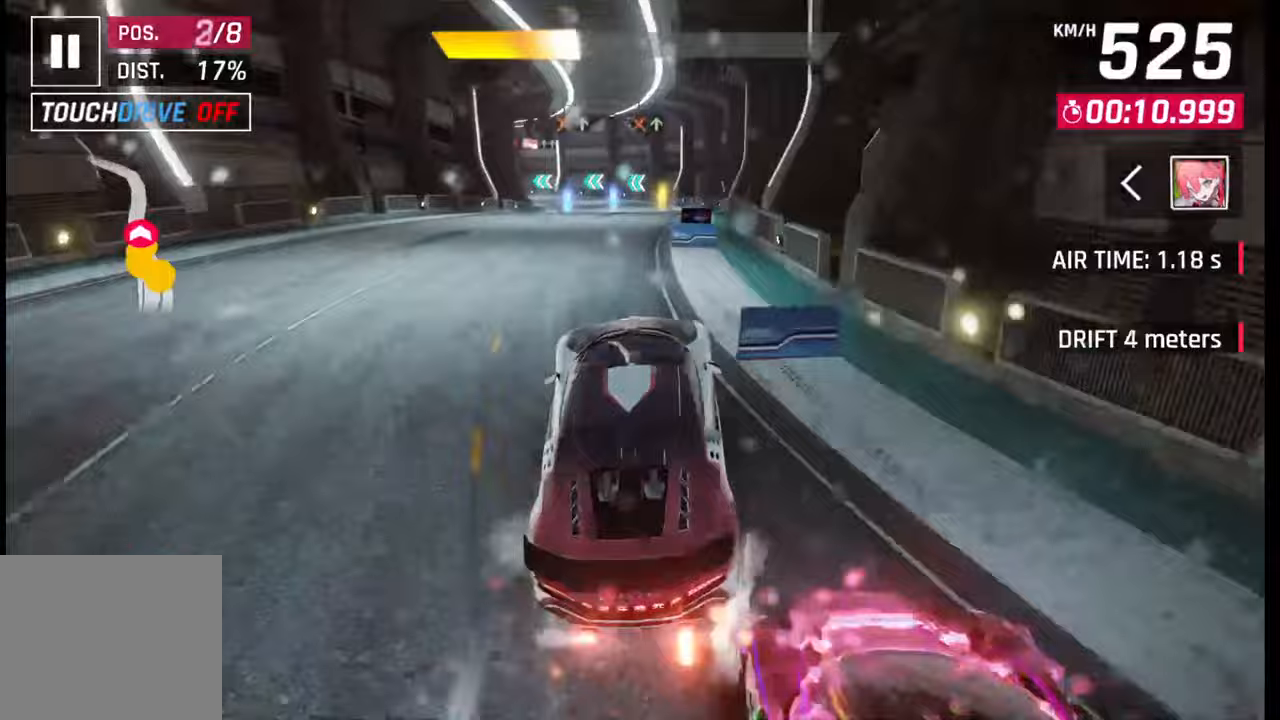
{"buttons": [], "left_stick": "left", "right_stick": "center", "events": [[50, "CROSS", "down"], [117, "CROSS", "up"], [267, "SQUARE", "down"], [300, "left_stick", "left"], [333, "SQUARE", "up"]]}
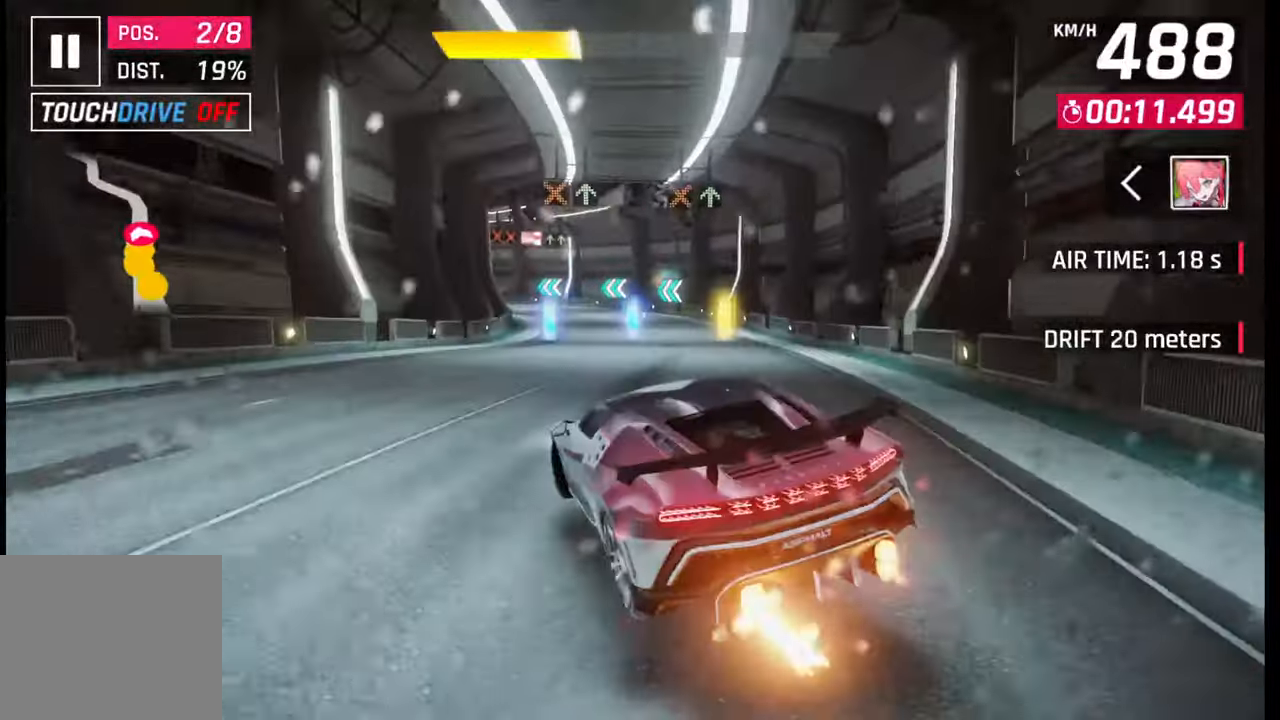
{"buttons": [], "left_stick": "left", "right_stick": "center", "events": [[233, "R1", "down"], [300, "R1", "up"], [317, "L1", "down"], [417, "L1", "up"]]}
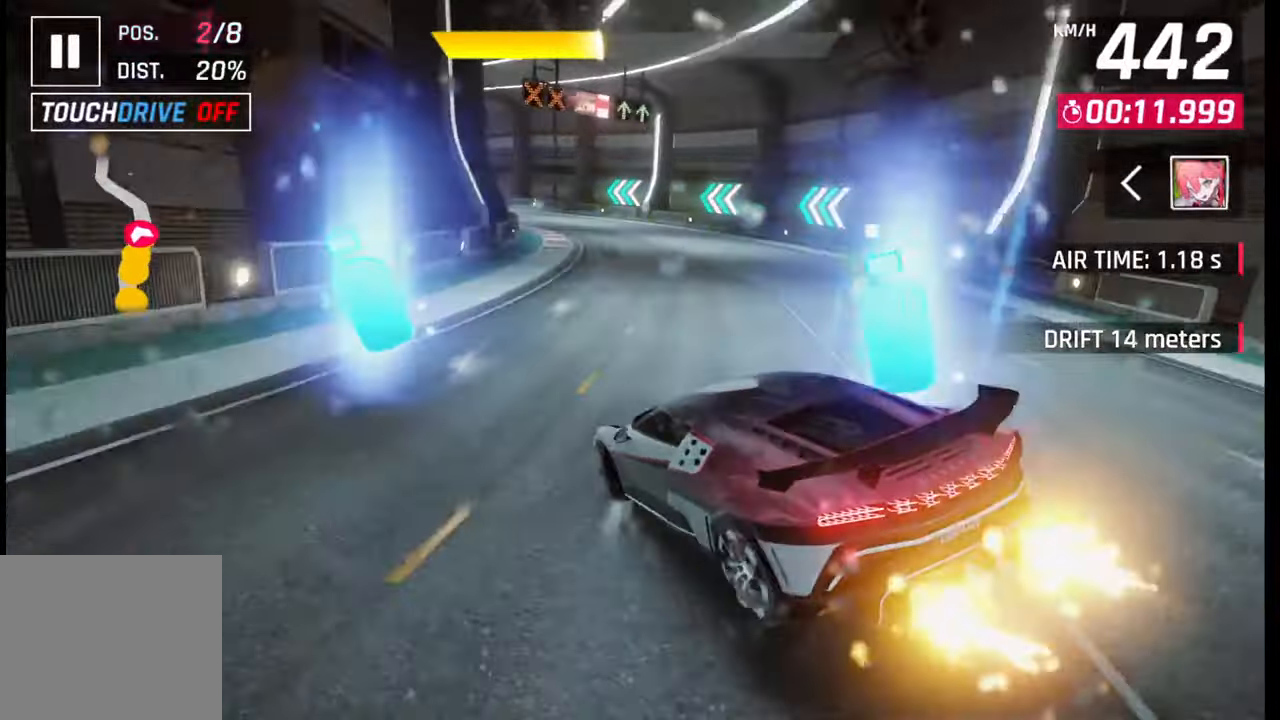
{"buttons": [], "left_stick": "left", "right_stick": "center", "events": []}
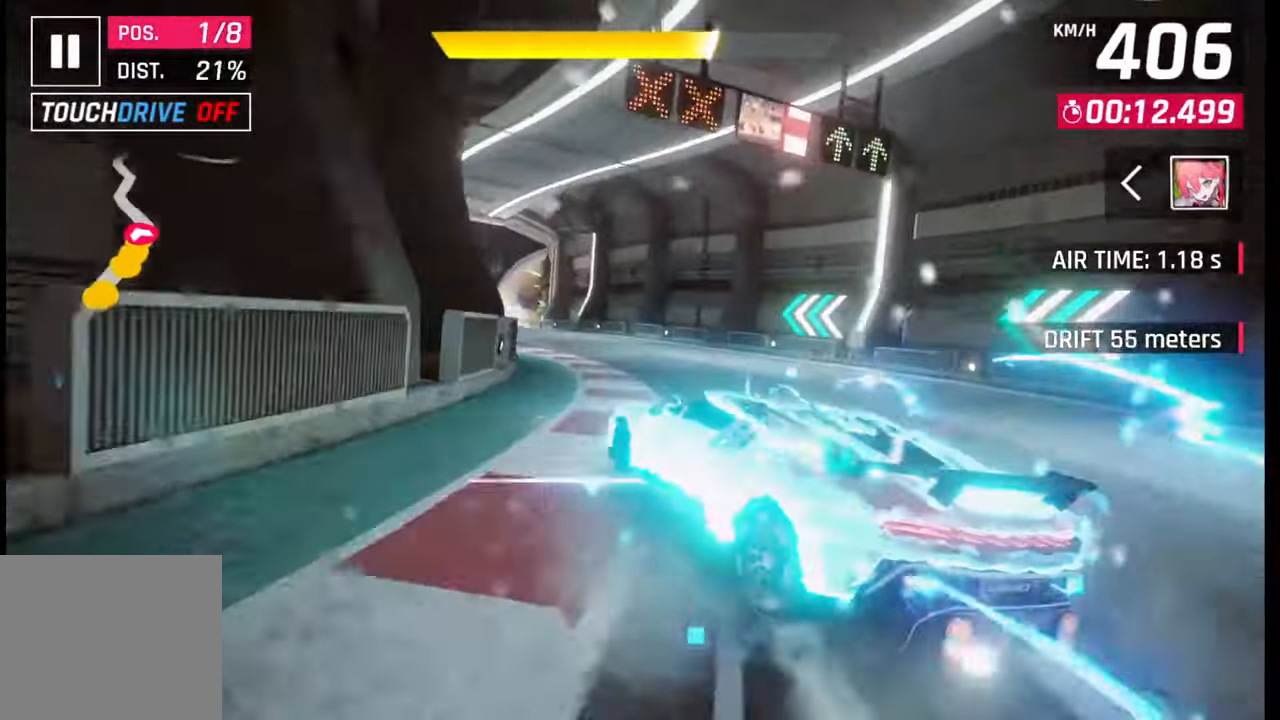
{"buttons": [], "left_stick": "center", "right_stick": "center", "events": [[367, "left_stick", "center"]]}
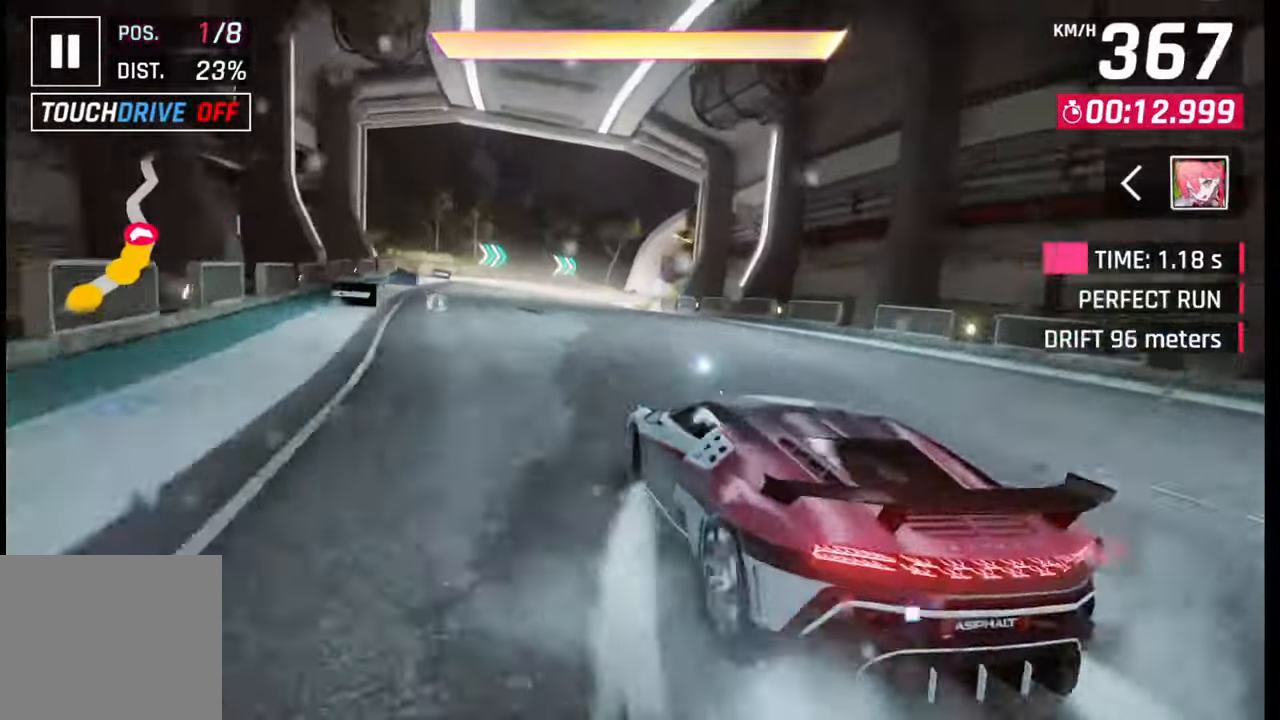
{"buttons": [], "left_stick": "right", "right_stick": "center", "events": [[67, "CROSS", "down"], [83, "R1", "down"], [117, "left_stick", "left"], [183, "R1", "up"], [217, "CROSS", "up"], [233, "left_stick", "center"], [450, "left_stick", "right"]]}
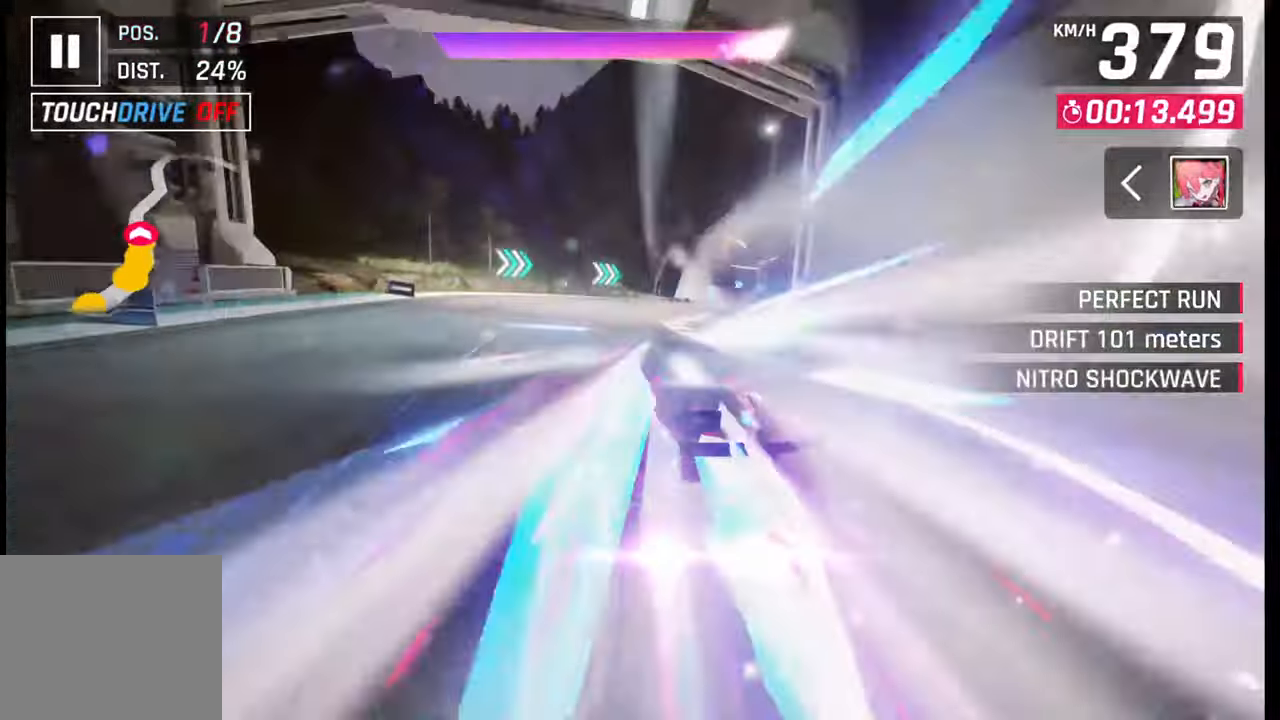
{"buttons": [], "left_stick": "right", "right_stick": "center", "events": [[200, "SQUARE", "down"], [233, "CROSS", "down"], [233, "SQUARE", "up"], [267, "CROSS", "up"]]}
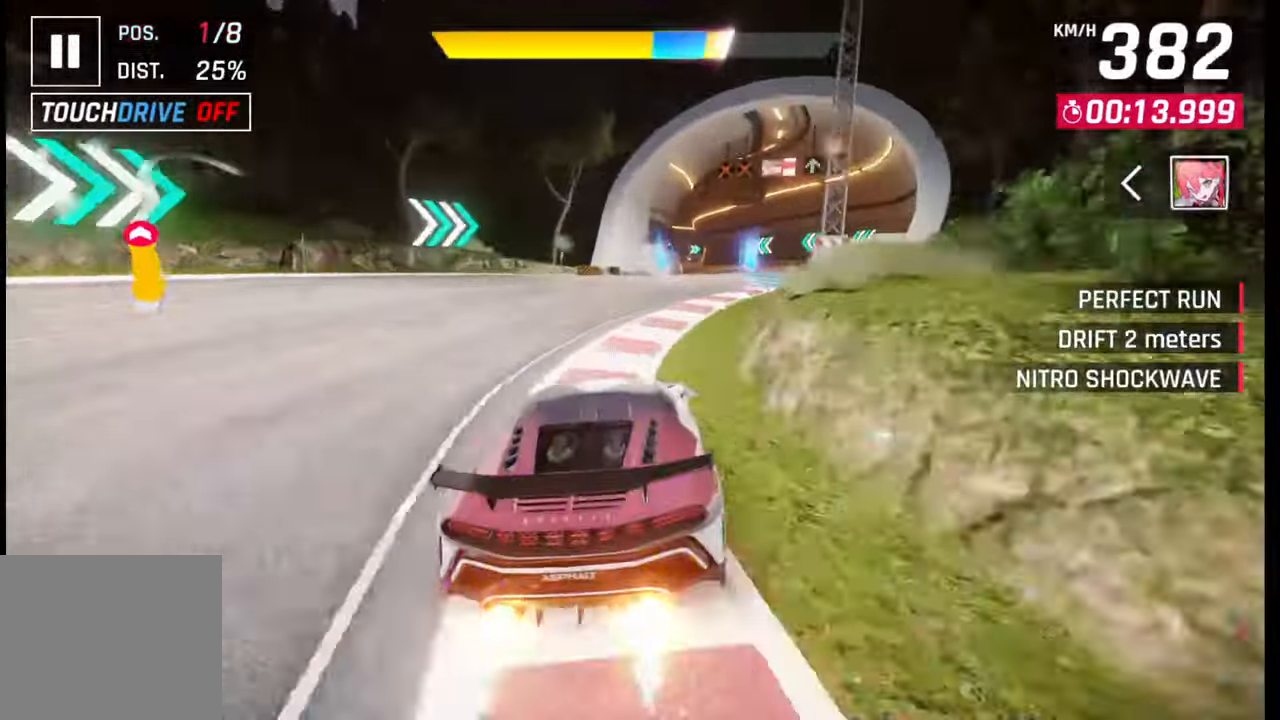
{"buttons": [], "left_stick": "right", "right_stick": "center", "events": [[317, "CROSS", "down"], [383, "CROSS", "up"]]}
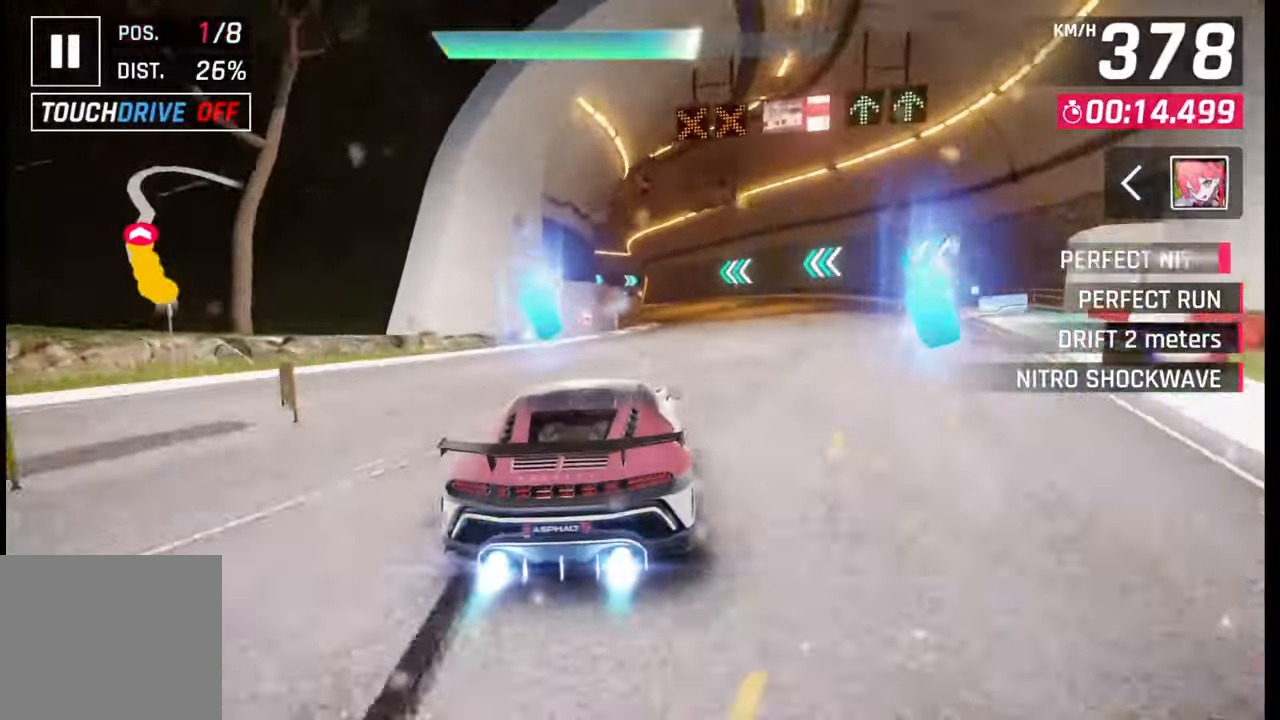
{"buttons": [], "left_stick": "left", "right_stick": "center", "events": [[167, "left_stick", "center"], [333, "left_stick", "left"]]}
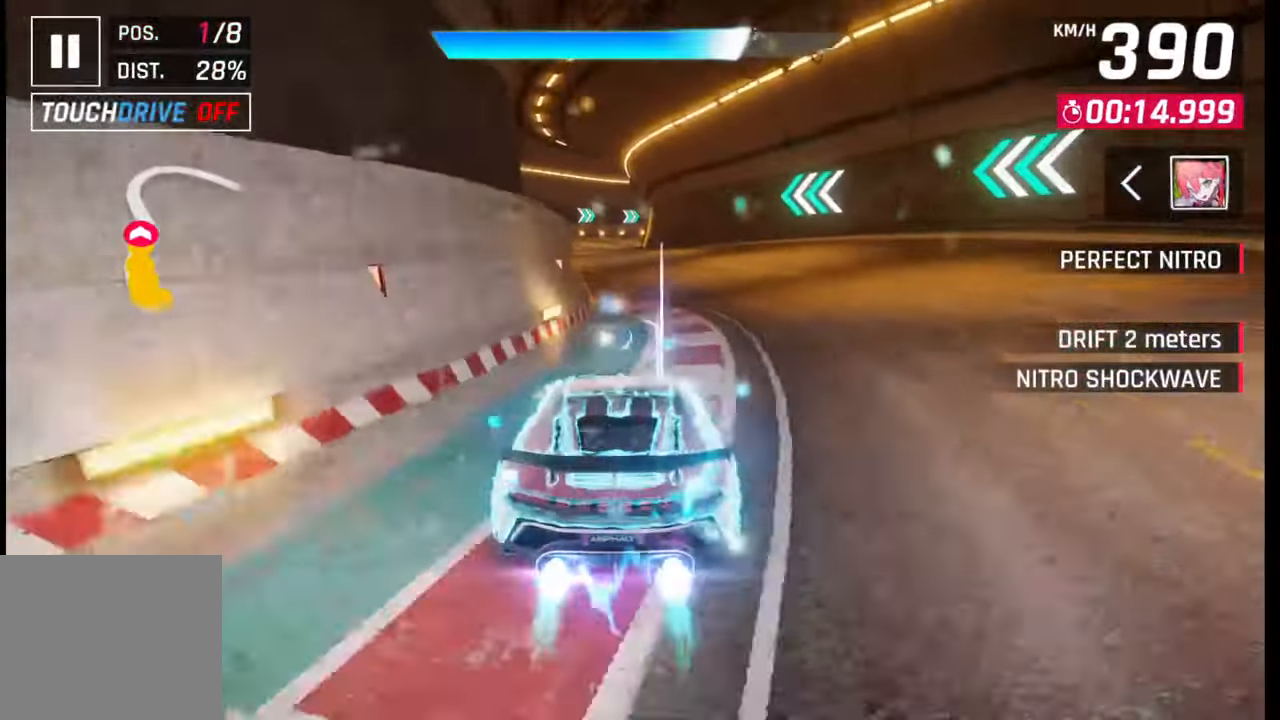
{"buttons": [], "left_stick": "left", "right_stick": "center", "events": []}
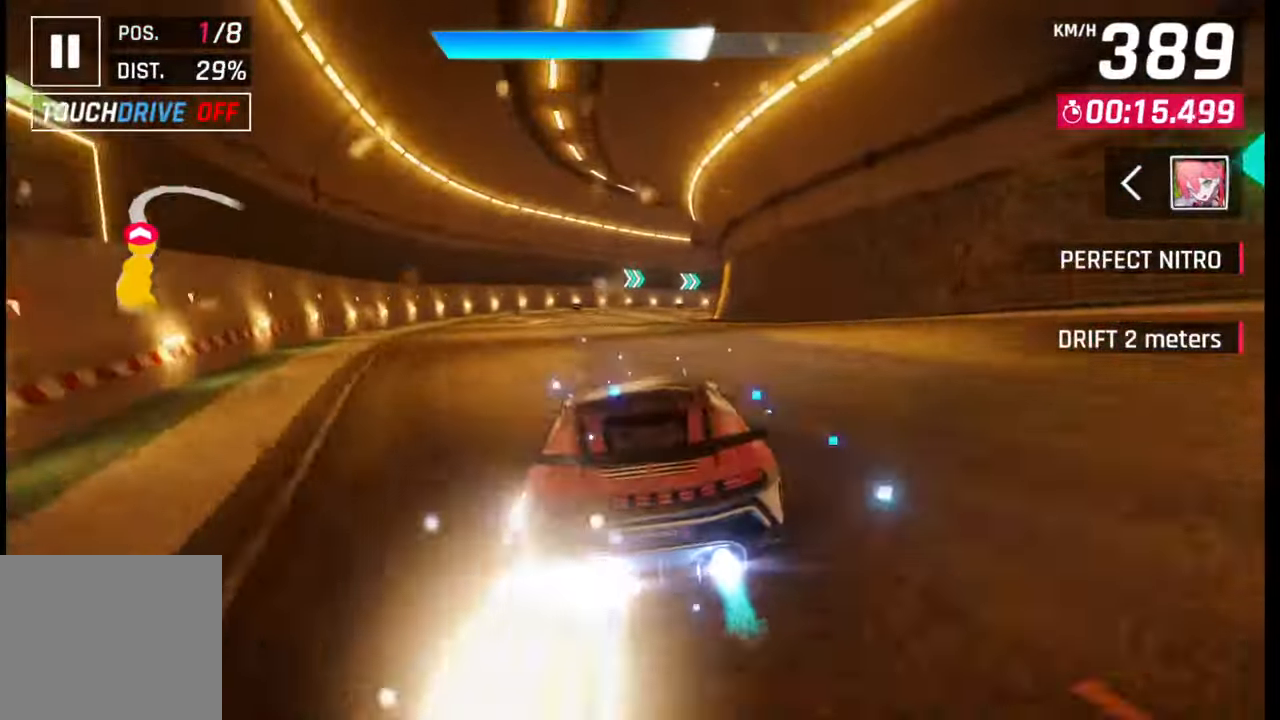
{"buttons": [], "left_stick": "right", "right_stick": "center", "events": [[50, "left_stick", "center"], [217, "left_stick", "right"], [283, "SQUARE", "down"], [350, "SQUARE", "up"]]}
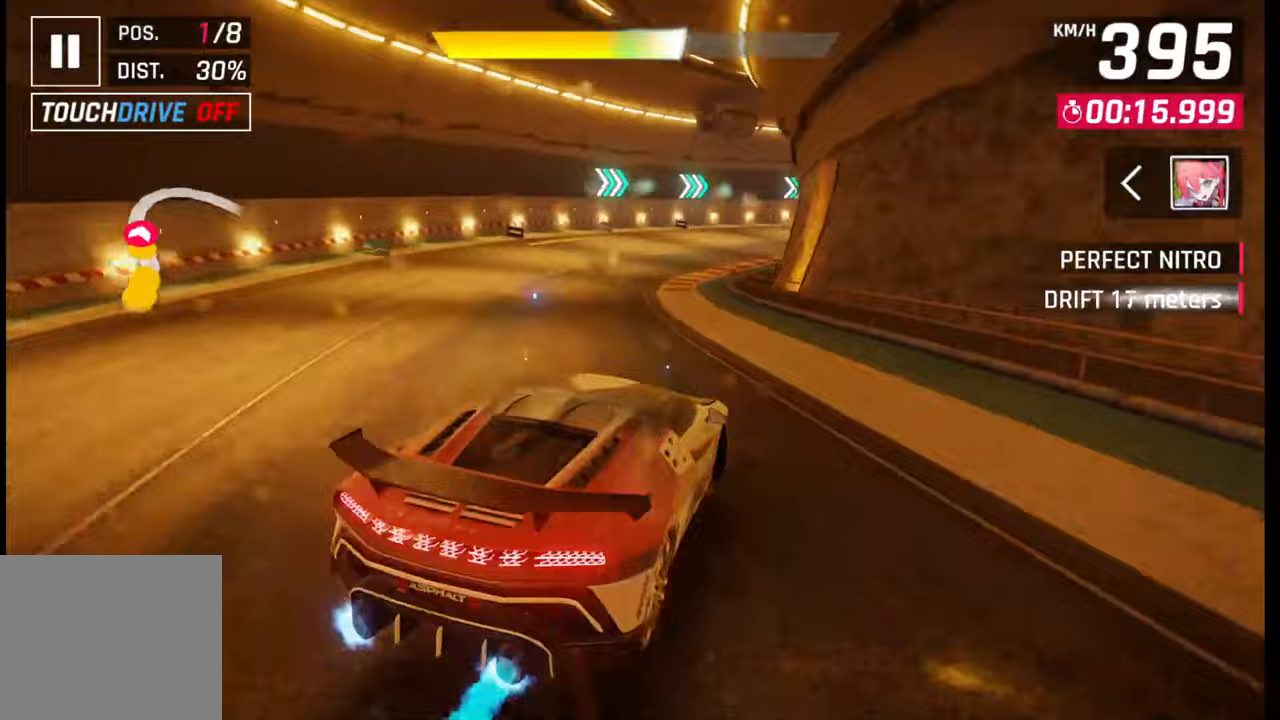
{"buttons": [], "left_stick": "right", "right_stick": "center", "events": []}
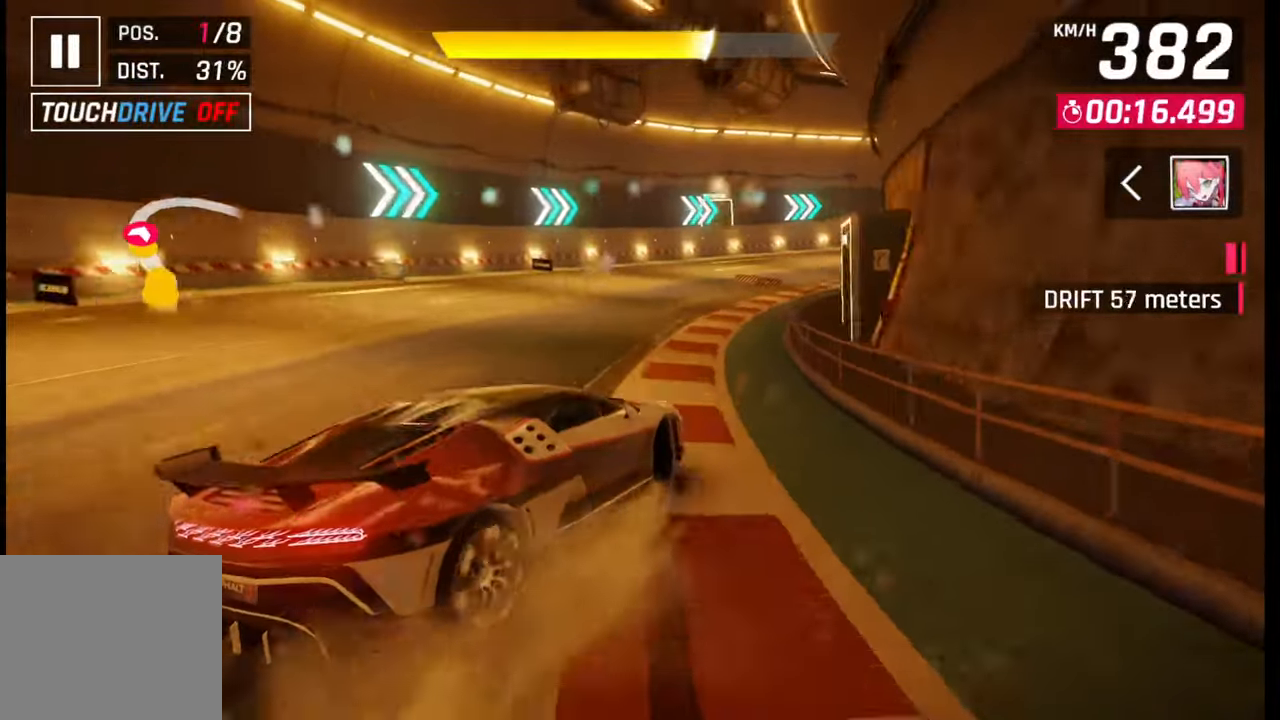
{"buttons": [], "left_stick": "right", "right_stick": "center", "events": []}
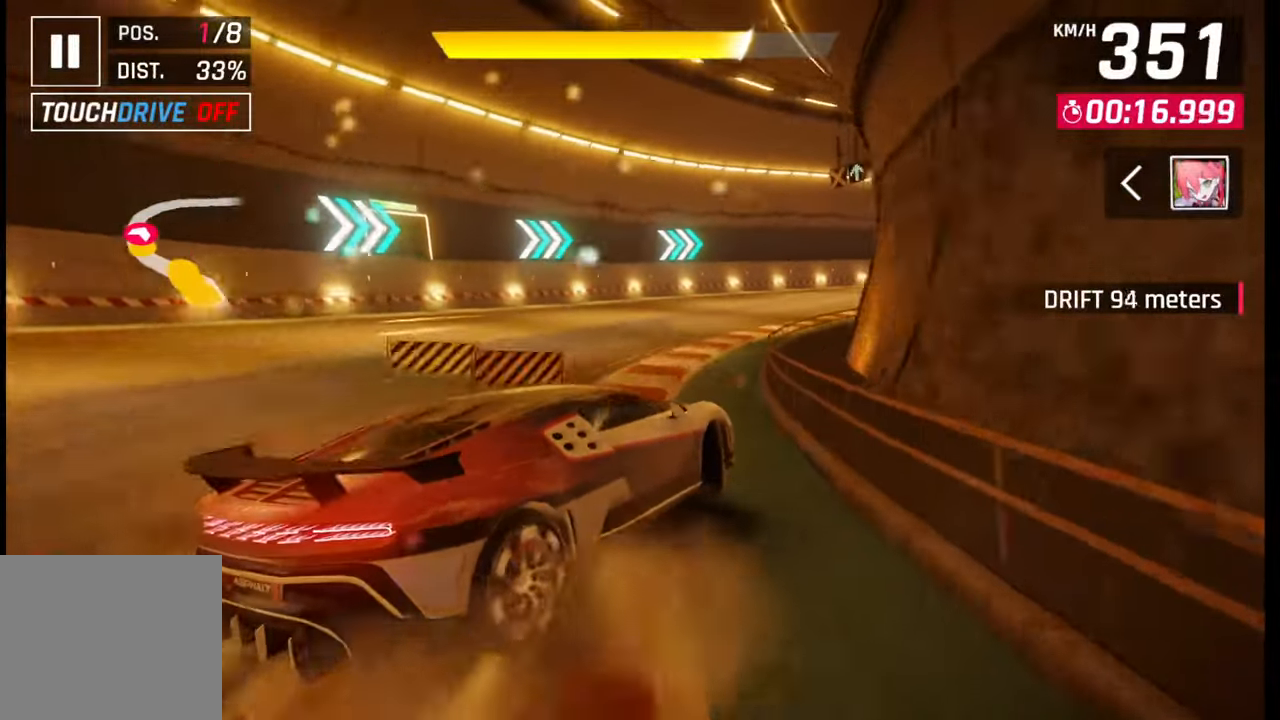
{"buttons": [], "left_stick": "right", "right_stick": "center", "events": []}
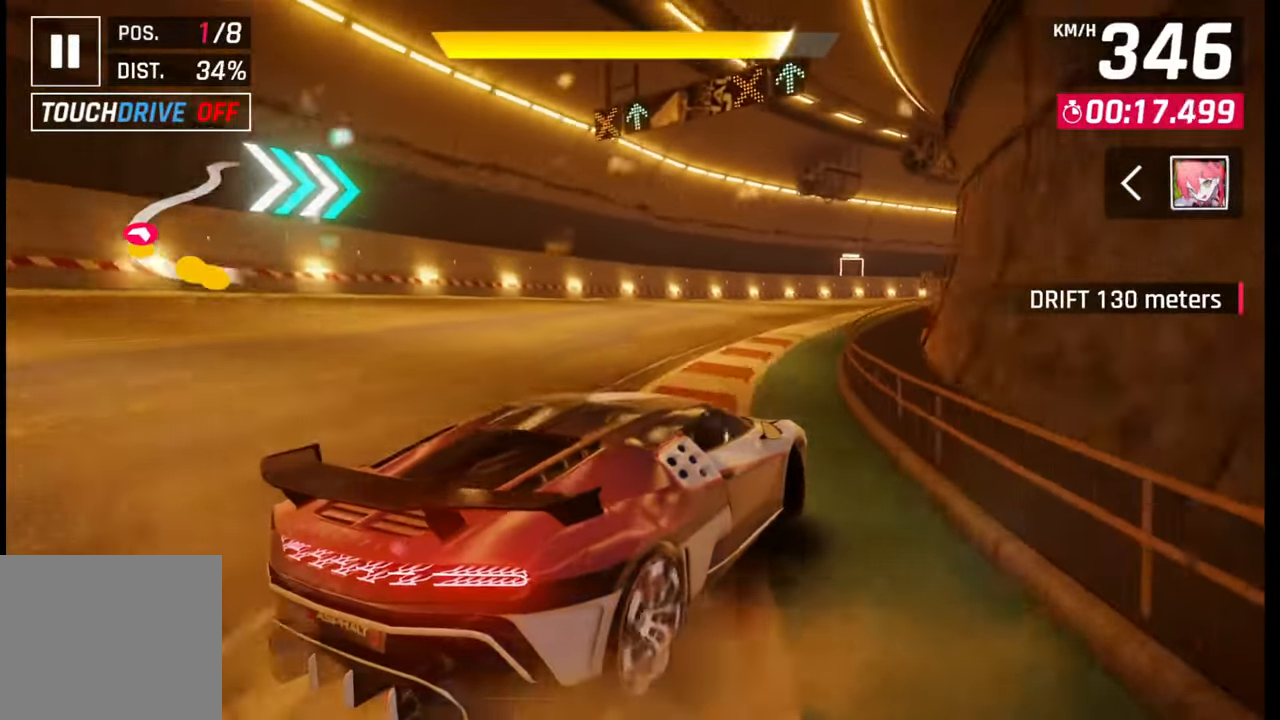
{"buttons": ["CROSS", "R1"], "left_stick": "right", "right_stick": "center", "events": [[300, "SQUARE", "down"], [317, "left_stick", "center"], [333, "SQUARE", "up"], [467, "CROSS", "down"], [467, "R1", "down"], [483, "left_stick", "right"]]}
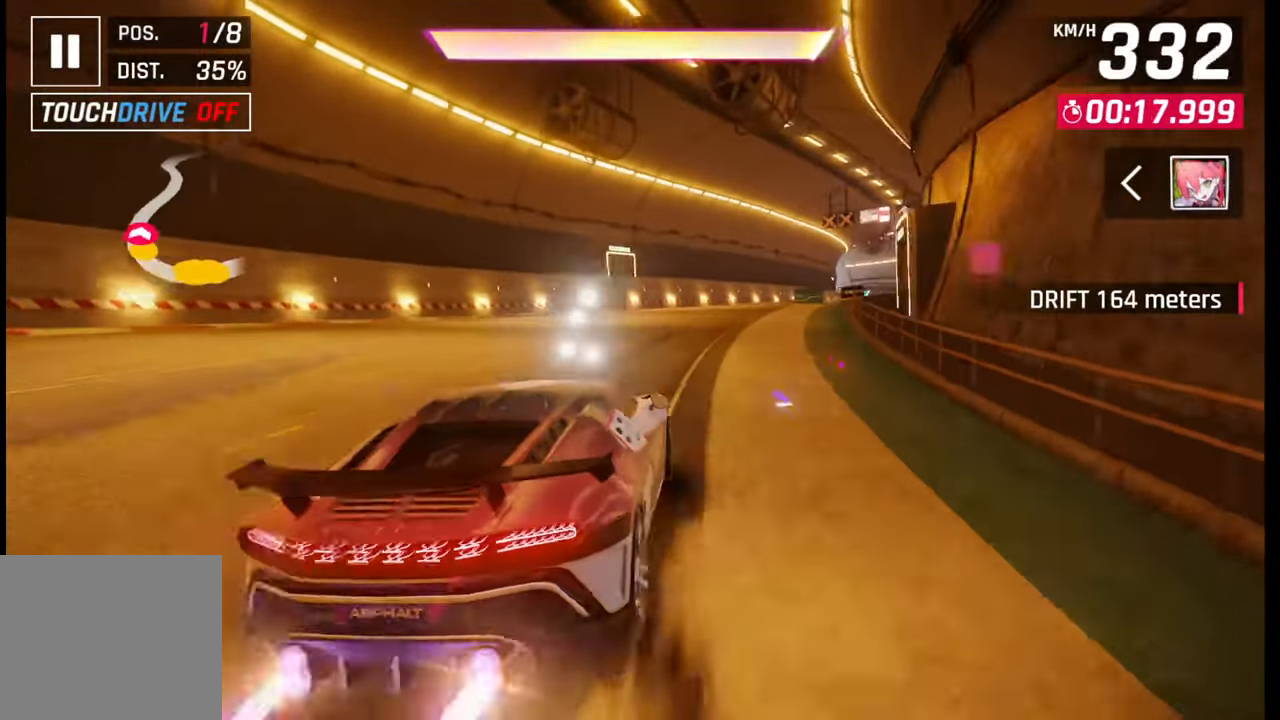
{"buttons": [], "left_stick": "right", "right_stick": "center", "events": [[50, "CROSS", "up"], [50, "R1", "up"]]}
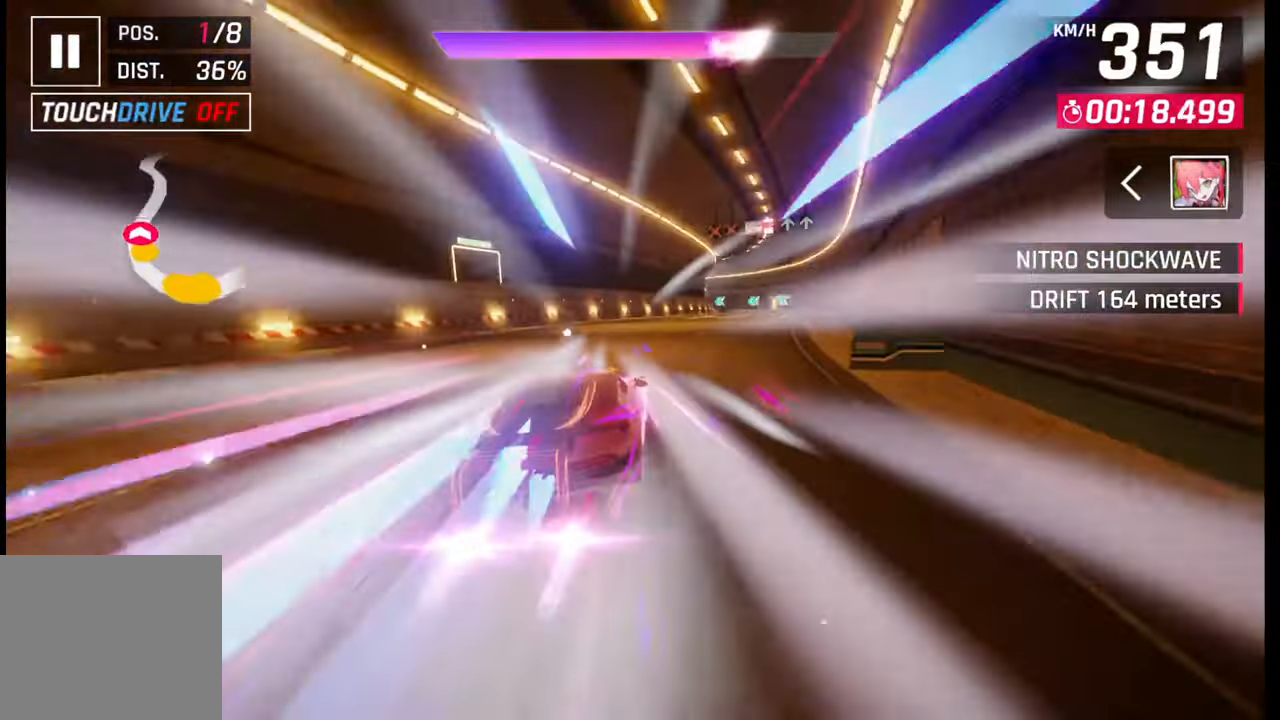
{"buttons": [], "left_stick": "right", "right_stick": "center", "events": []}
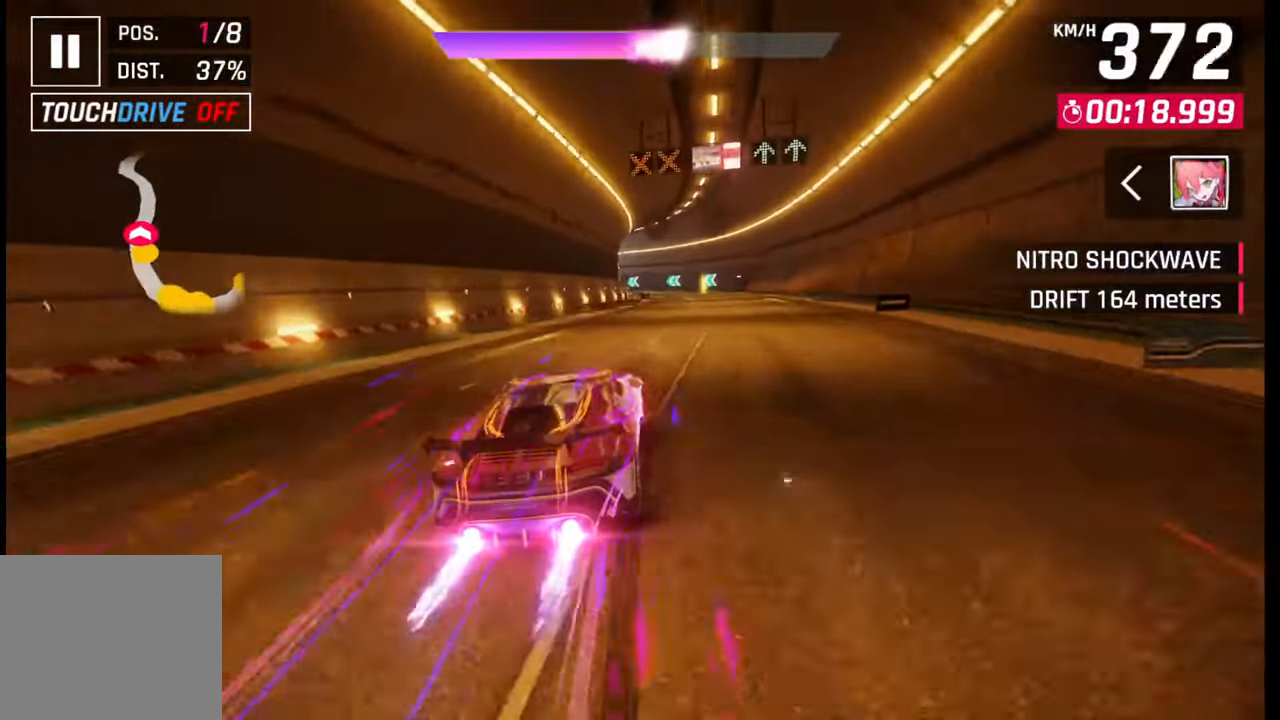
{"buttons": [], "left_stick": "center", "right_stick": "center", "events": [[83, "left_stick", "center"], [400, "SQUARE", "down"], [433, "CROSS", "down"], [433, "SQUARE", "up"], [467, "CROSS", "up"]]}
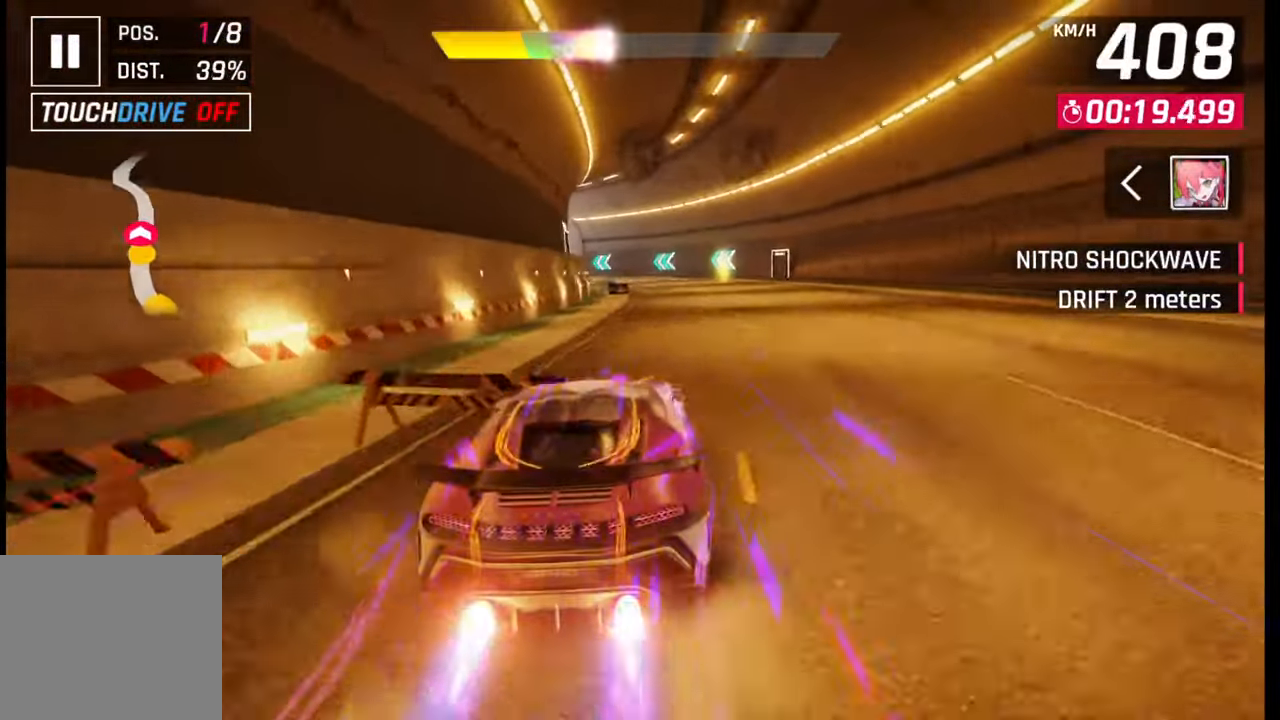
{"buttons": [], "left_stick": "left", "right_stick": "center", "events": [[117, "left_stick", "left"]]}
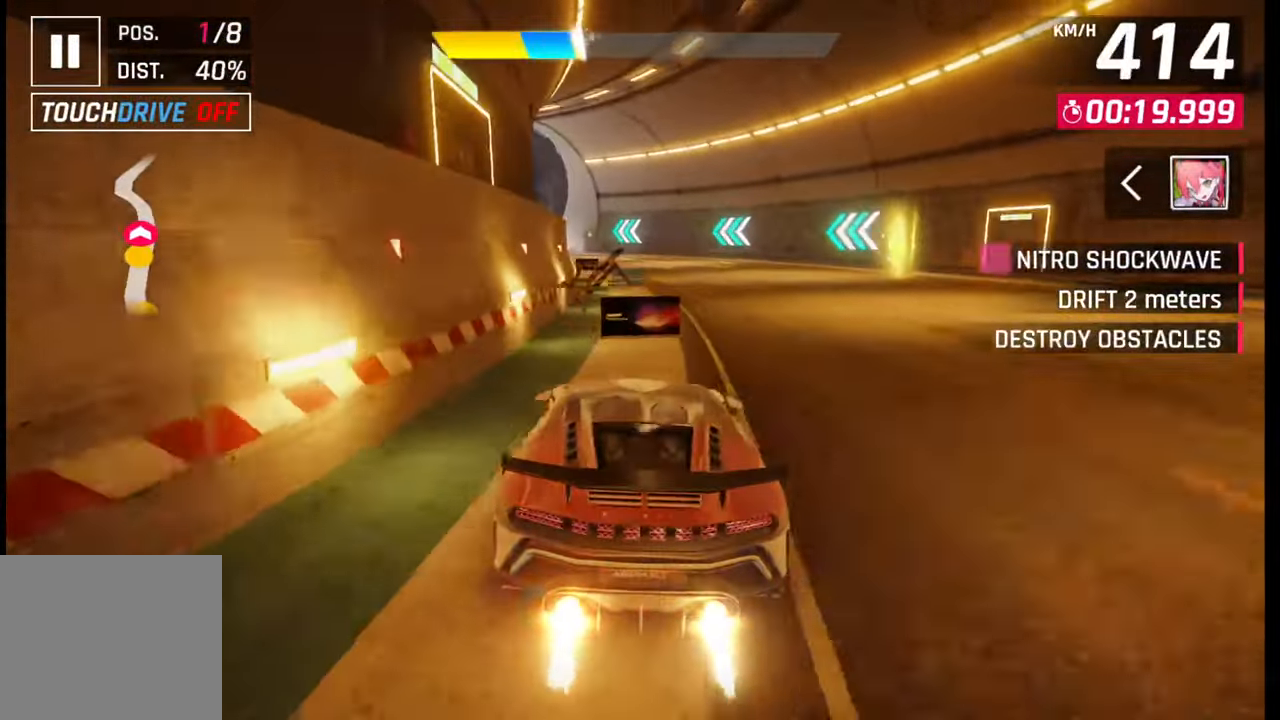
{"buttons": [], "left_stick": "left", "right_stick": "center", "events": [[17, "CROSS", "down"], [100, "CROSS", "up"]]}
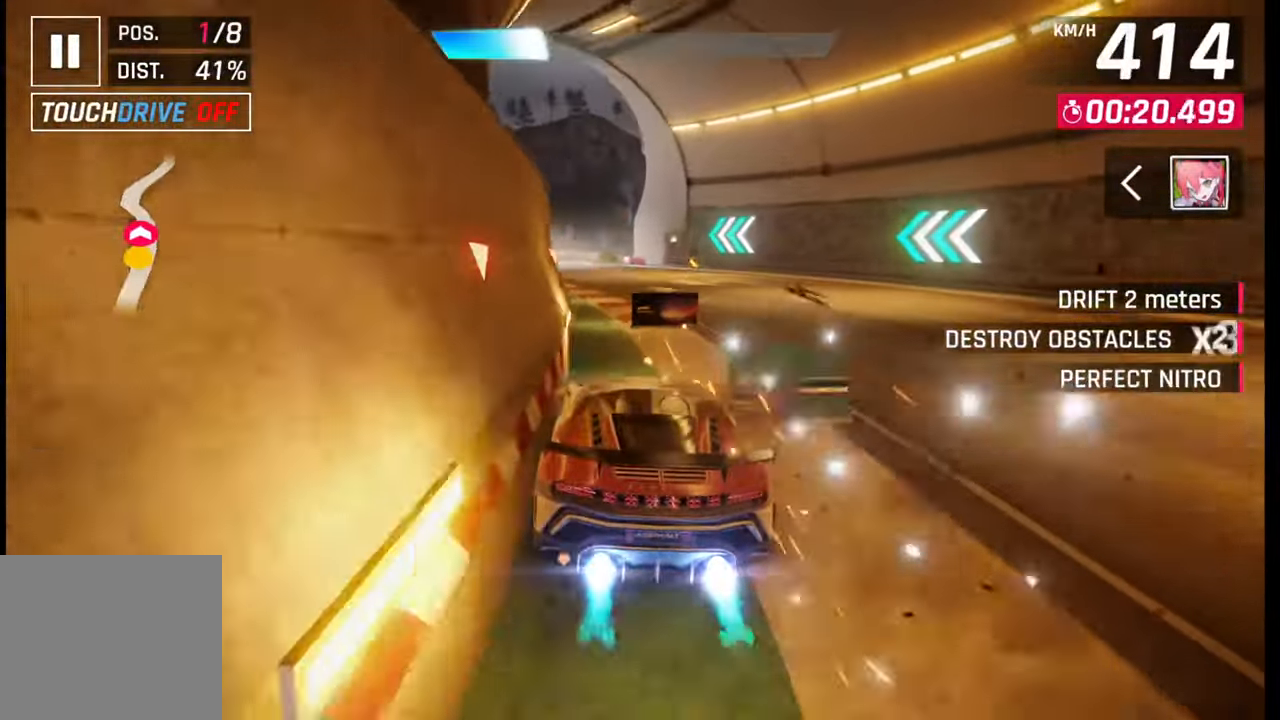
{"buttons": ["SQUARE"], "left_stick": "right", "right_stick": "center", "events": [[283, "left_stick", "center"], [483, "SQUARE", "down"], [483, "left_stick", "right"]]}
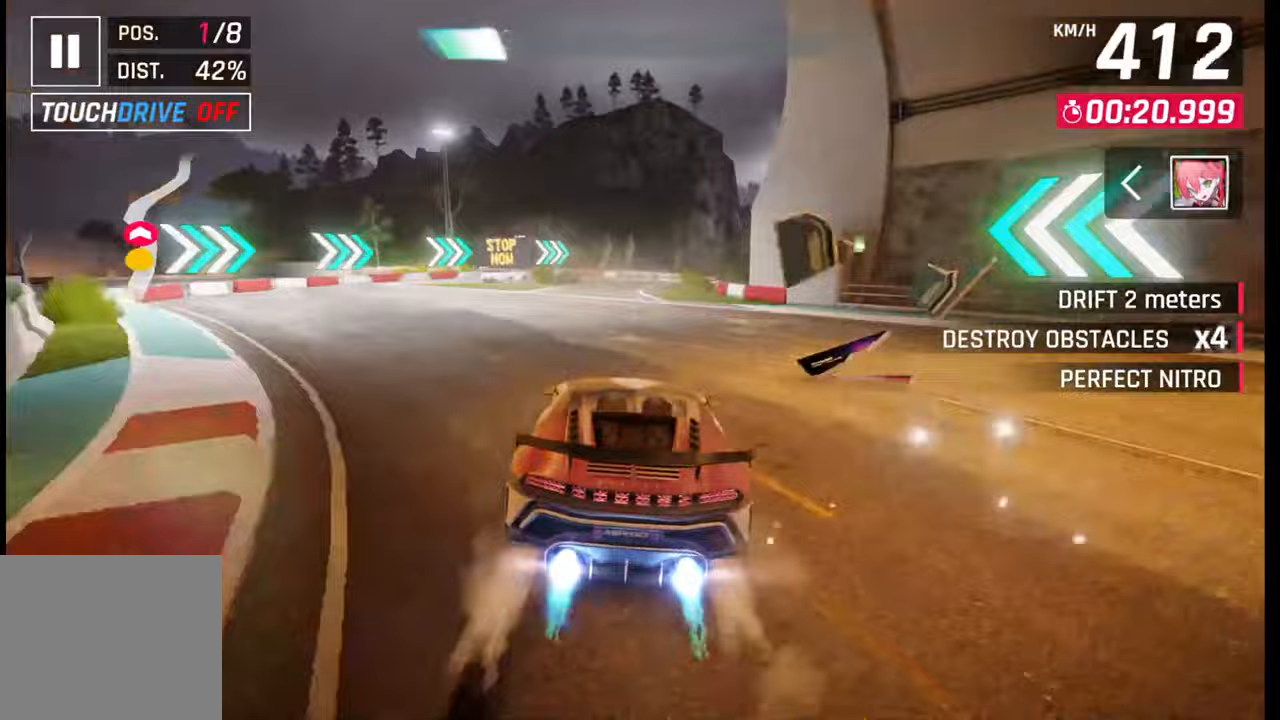
{"buttons": [], "left_stick": "right", "right_stick": "center", "events": [[33, "SQUARE", "up"], [367, "R1", "down"], [400, "L1", "down"], [433, "R1", "up"], [467, "L1", "up"]]}
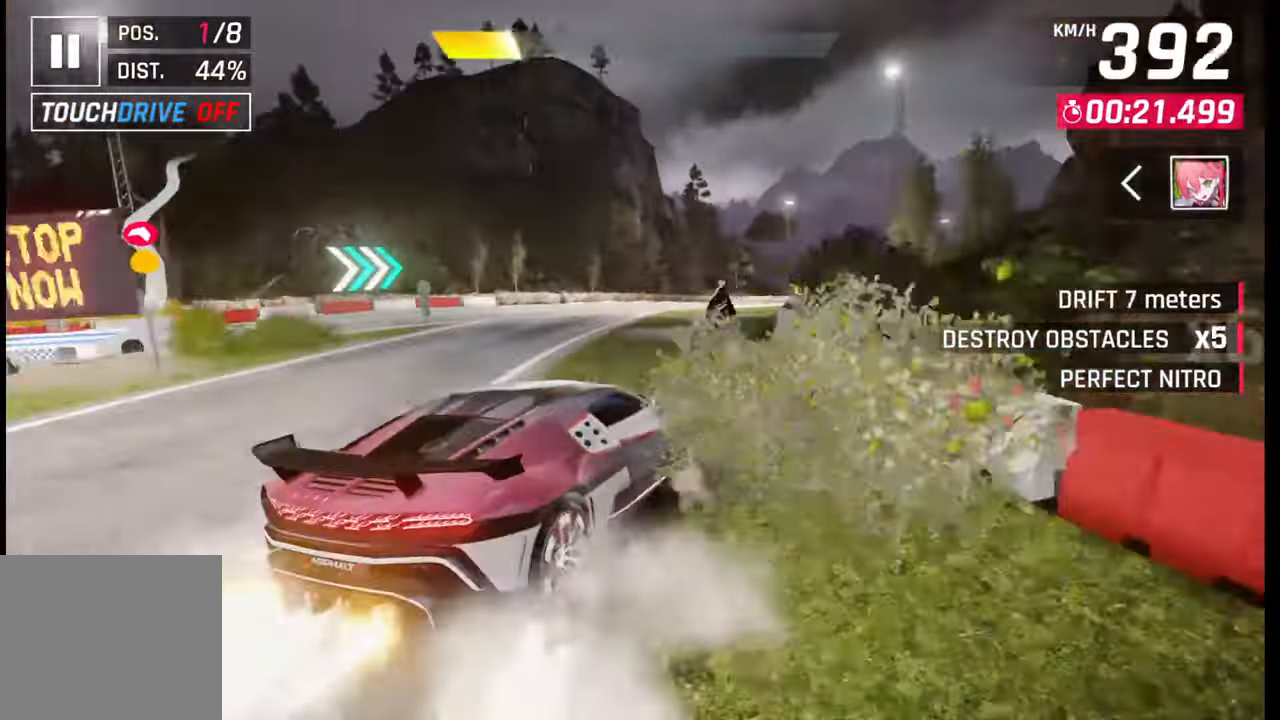
{"buttons": [], "left_stick": "right", "right_stick": "center", "events": []}
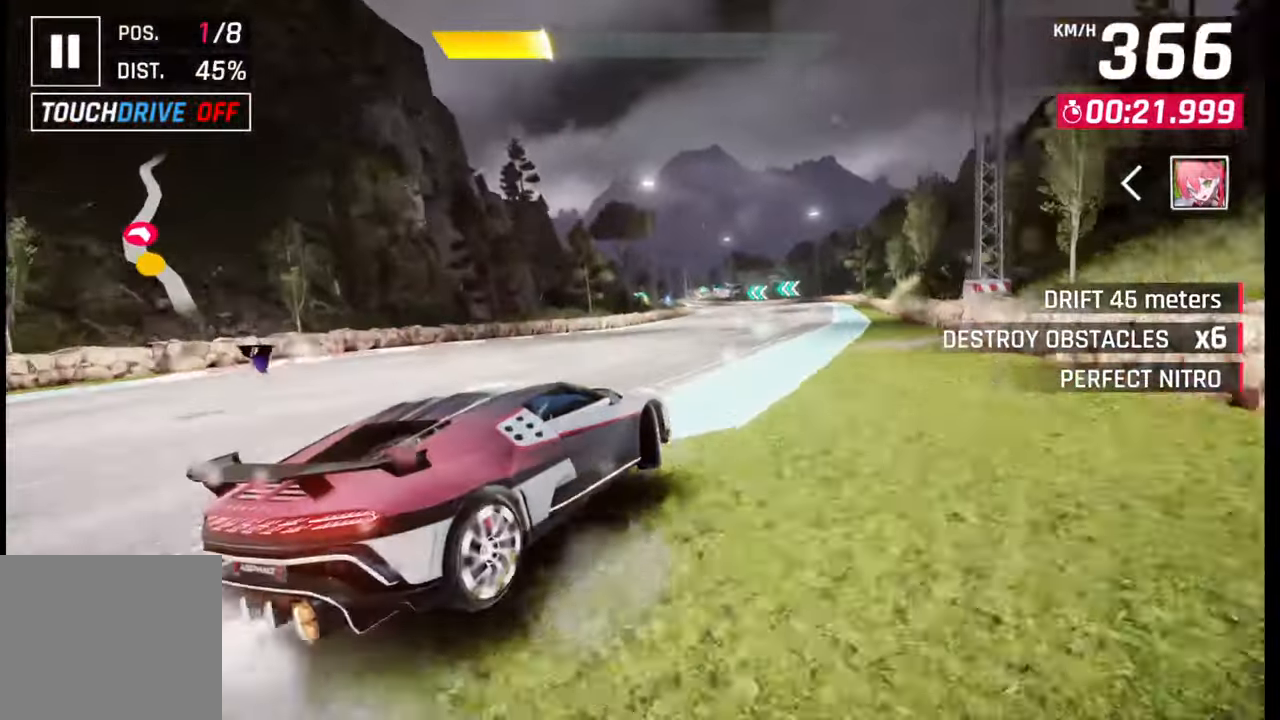
{"buttons": ["CROSS", "R1"], "left_stick": "center", "right_stick": "center", "events": [[217, "left_stick", "center"], [467, "R1", "down"], [483, "CROSS", "down"]]}
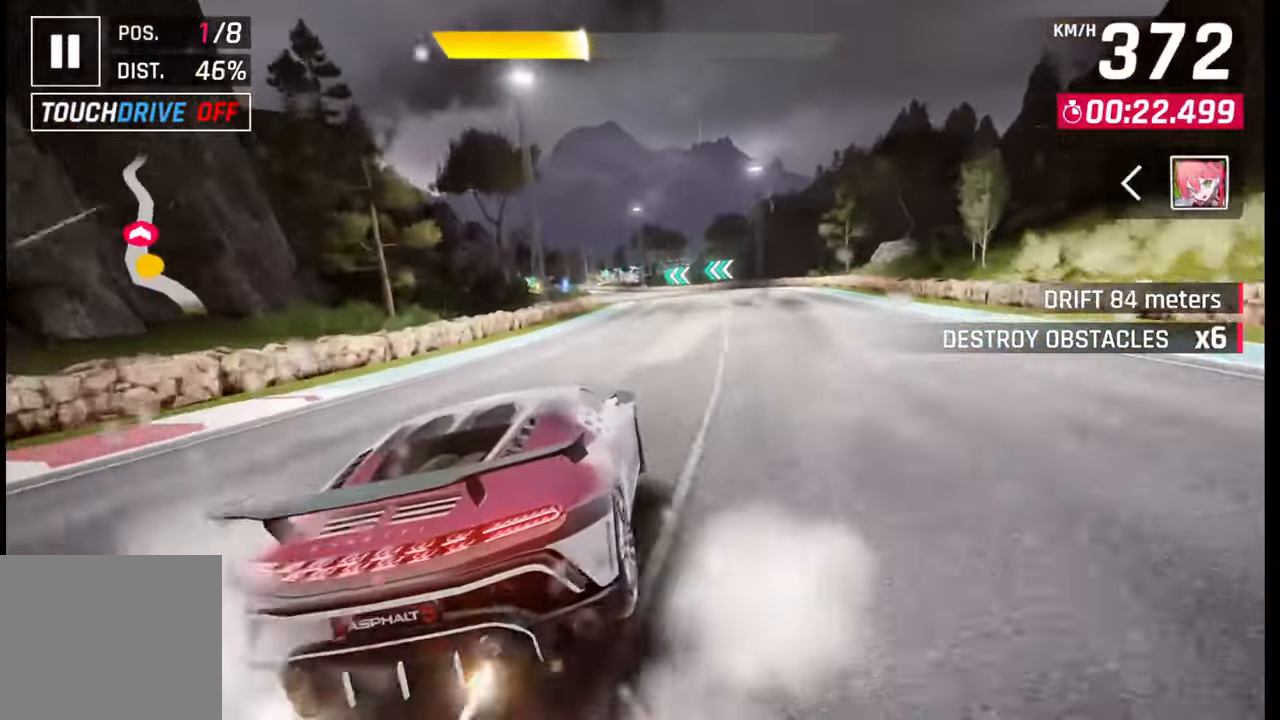
{"buttons": [], "left_stick": "center", "right_stick": "center", "events": [[100, "CROSS", "up"], [100, "R1", "up"], [333, "SQUARE", "down"], [417, "SQUARE", "up"]]}